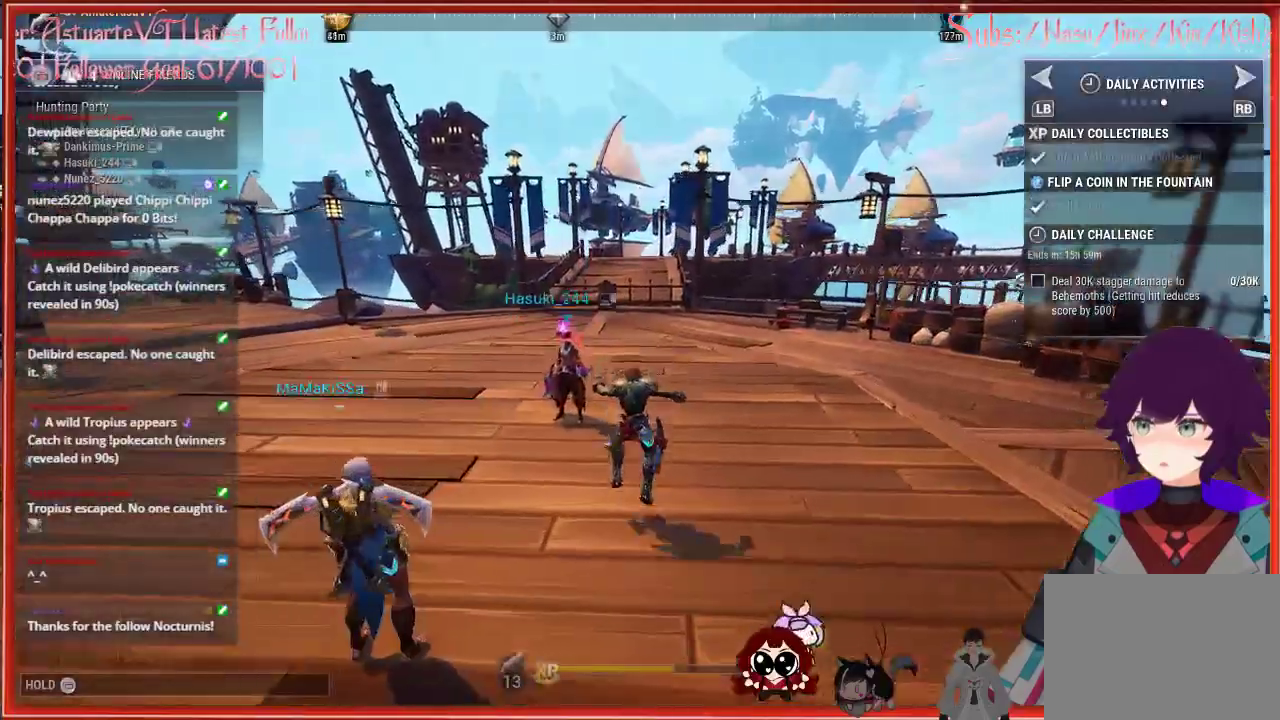
Gameplay with a controller (Xbox layout); each line is a JSON object with the inputs held at the frame after it. "events" lists button and stick changes between this image and that frame as [ms after this image, input, new state], when the widget could be followed in between.
{"buttons": ["A", "R2"], "left_stick": "up", "right_stick": "center", "events": [[400, "A", "down"]]}
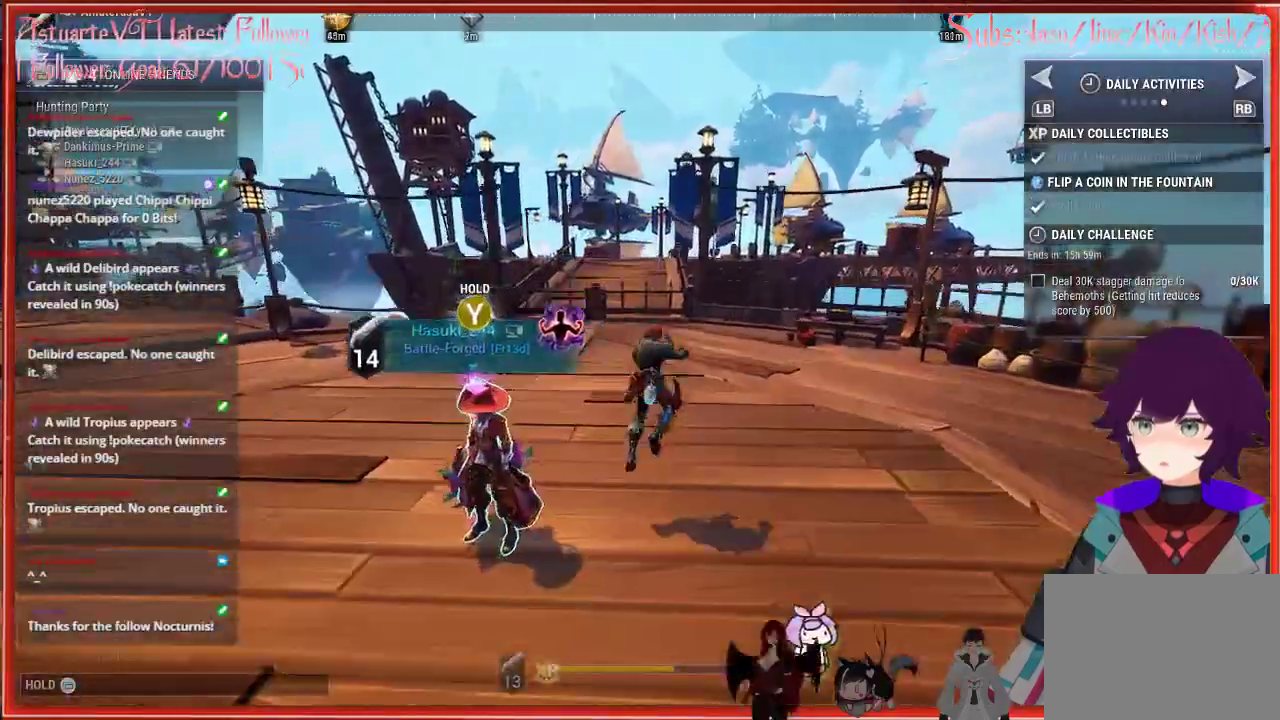
{"buttons": ["L1"], "left_stick": "up-left", "right_stick": "center", "events": [[50, "A", "up"], [317, "R2", "up"], [333, "left_stick", "up-left"], [433, "L1", "down"]]}
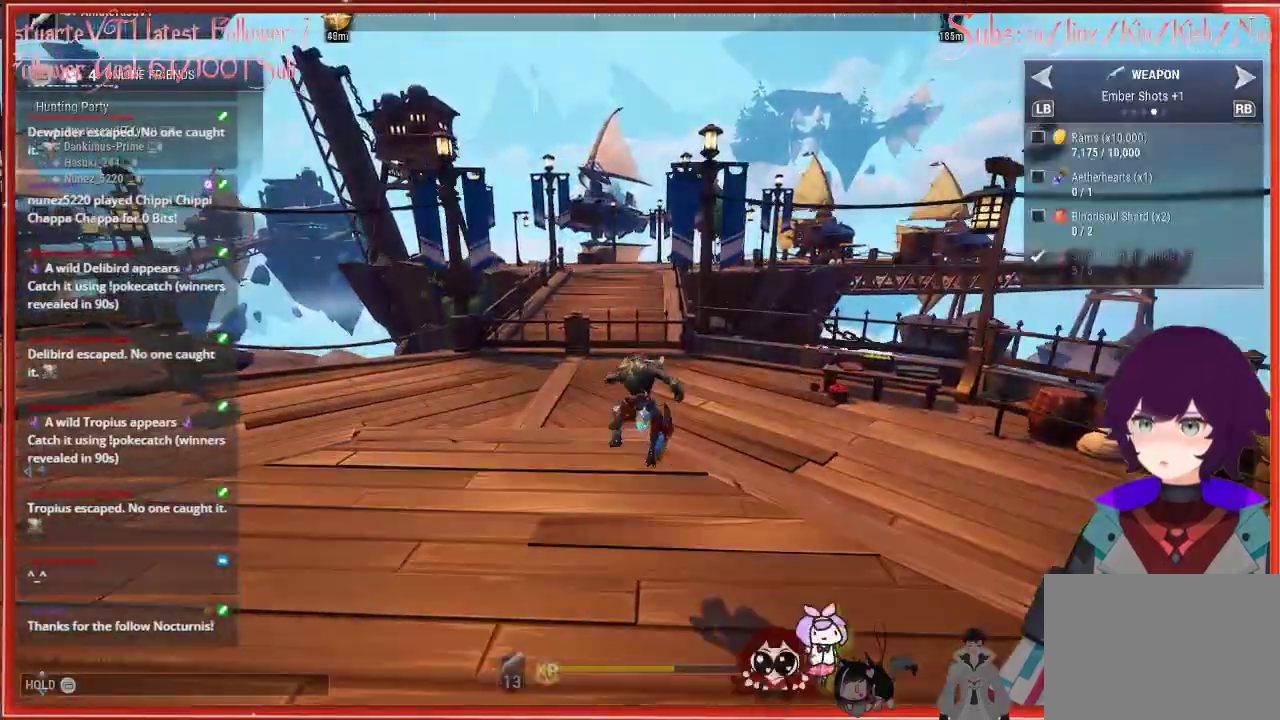
{"buttons": [], "left_stick": "up-left", "right_stick": "center", "events": [[50, "L1", "up"]]}
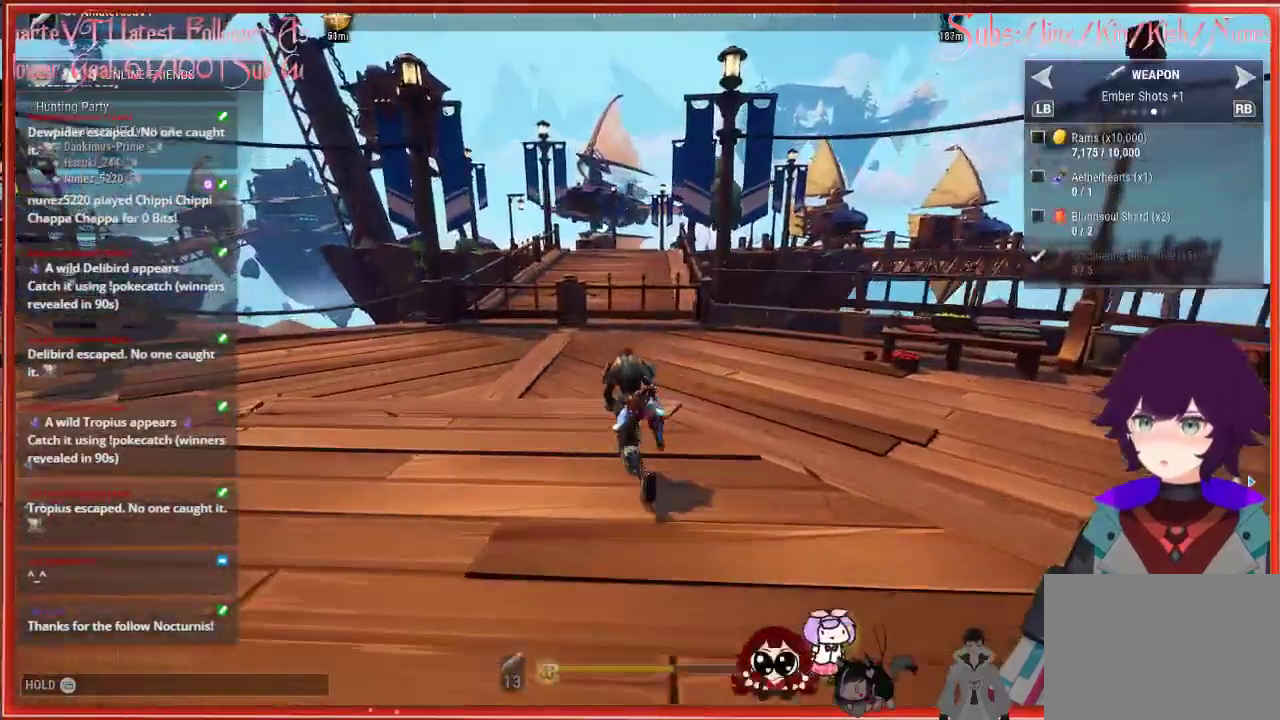
{"buttons": [], "left_stick": "up-left", "right_stick": "left", "events": [[217, "right_stick", "left"]]}
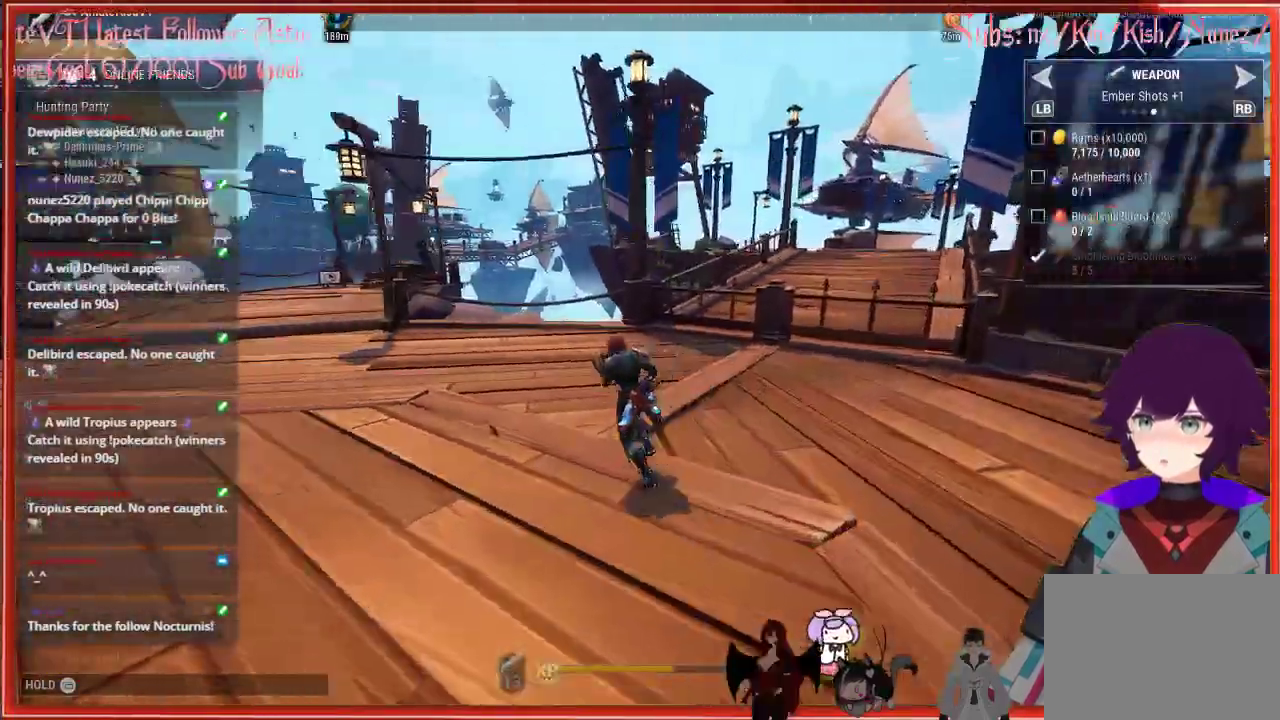
{"buttons": [], "left_stick": "up-left", "right_stick": "left", "events": []}
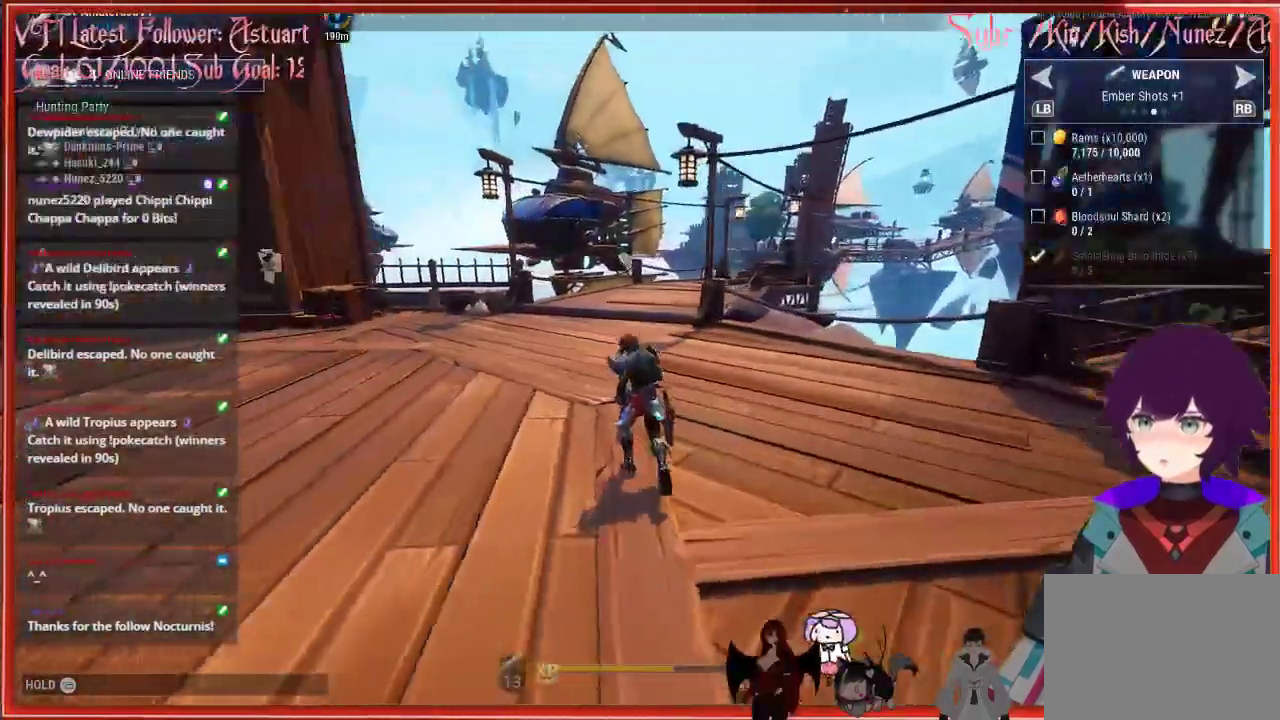
{"buttons": ["R2"], "left_stick": "up-left", "right_stick": "left", "events": [[467, "R2", "down"]]}
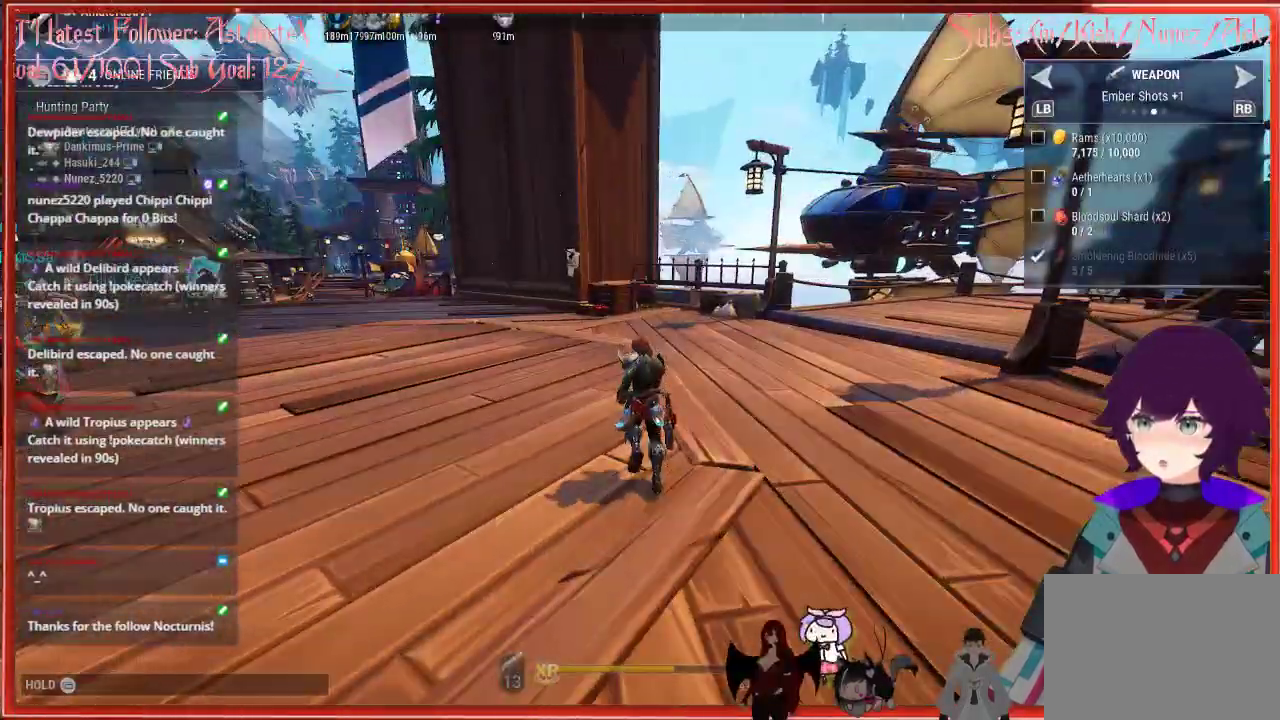
{"buttons": ["R2"], "left_stick": "up-left", "right_stick": "left", "events": []}
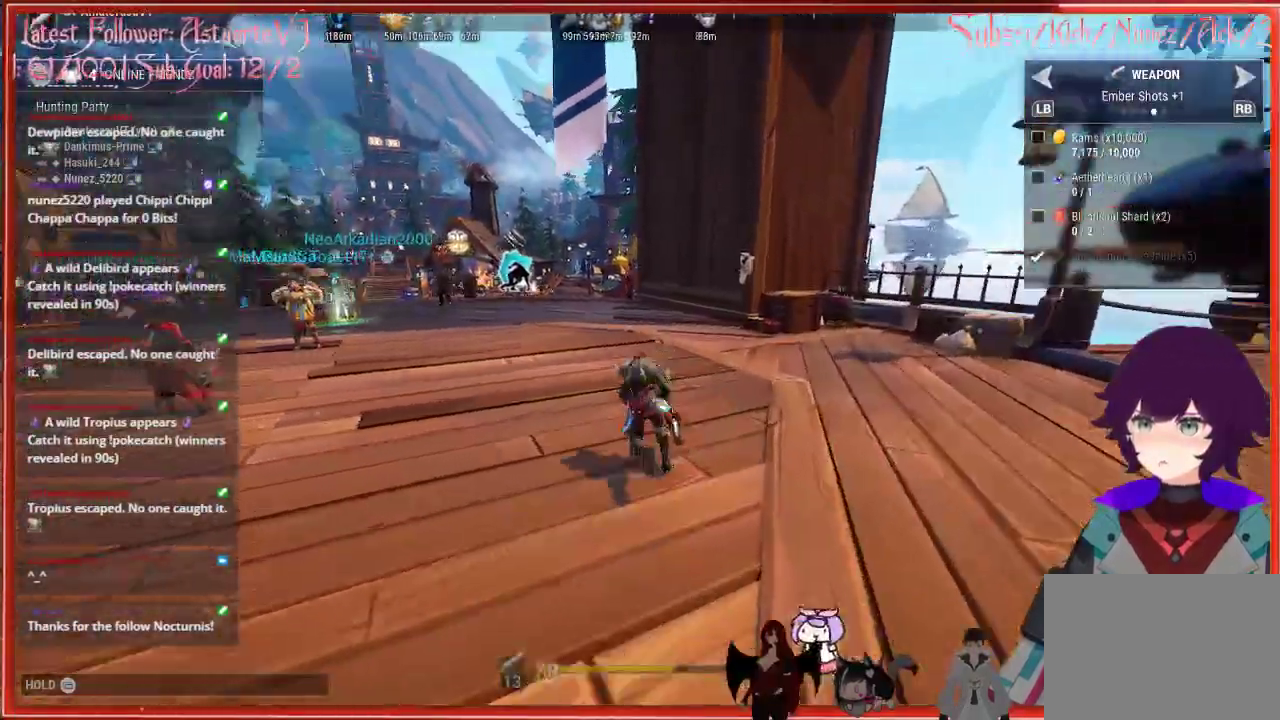
{"buttons": ["R2"], "left_stick": "up", "right_stick": "left", "events": [[383, "left_stick", "up"]]}
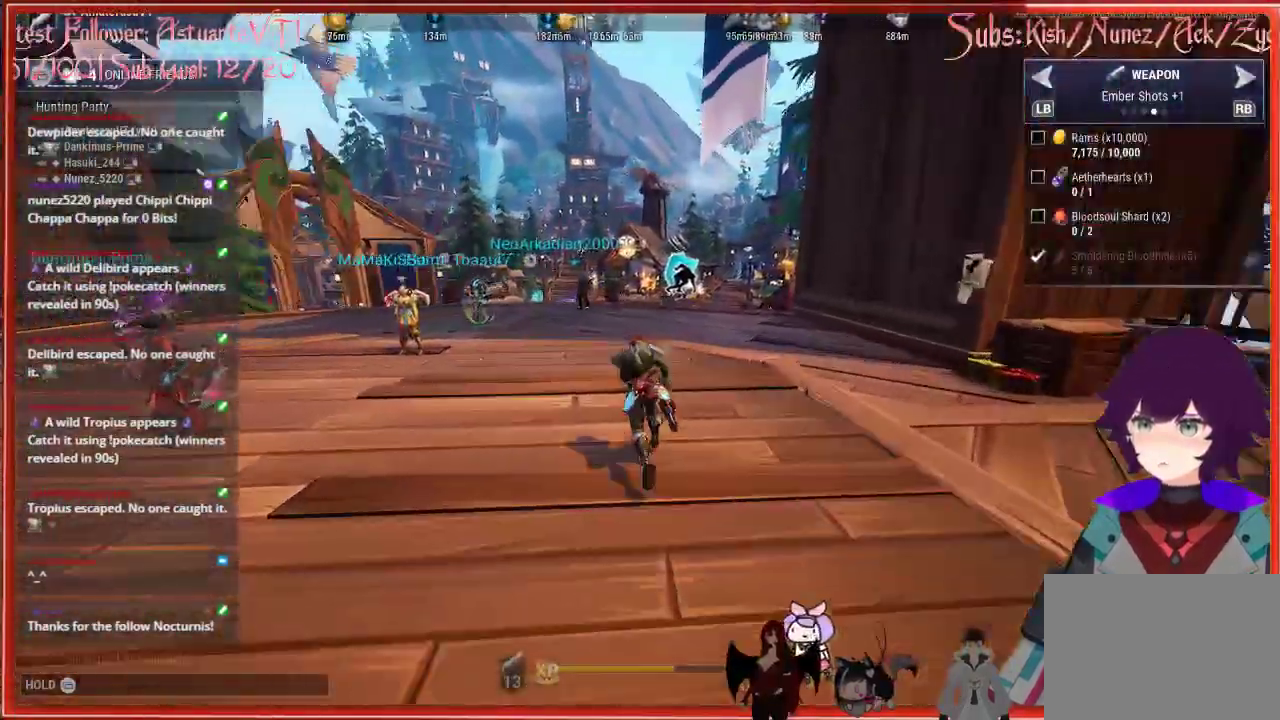
{"buttons": ["R2"], "left_stick": "up", "right_stick": "left", "events": []}
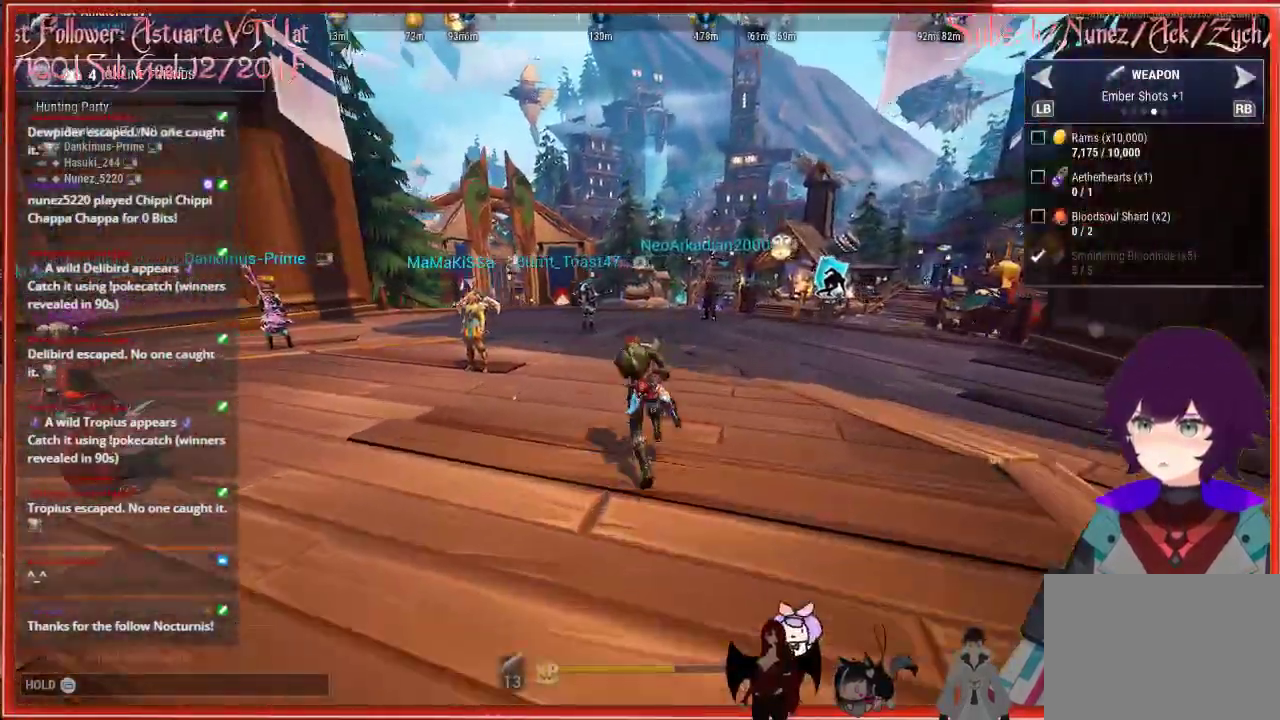
{"buttons": ["R2"], "left_stick": "up", "right_stick": "left", "events": []}
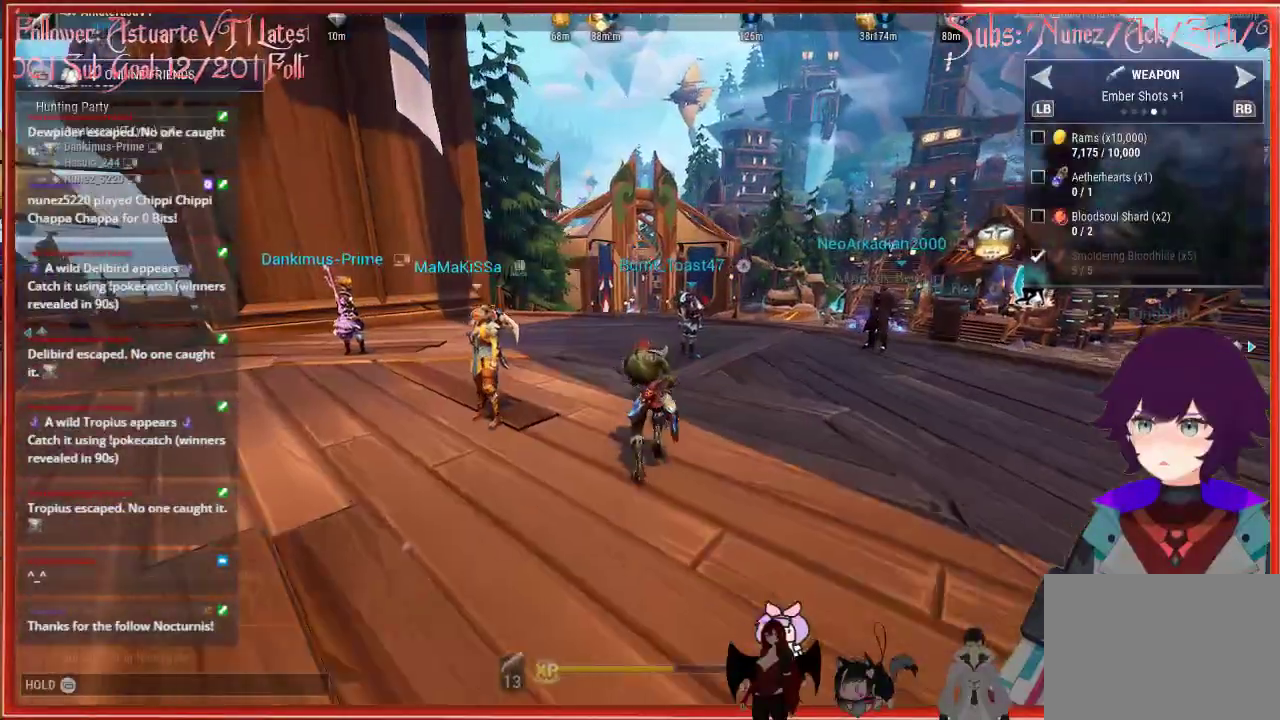
{"buttons": ["R2"], "left_stick": "up", "right_stick": "center", "events": [[500, "right_stick", "center"]]}
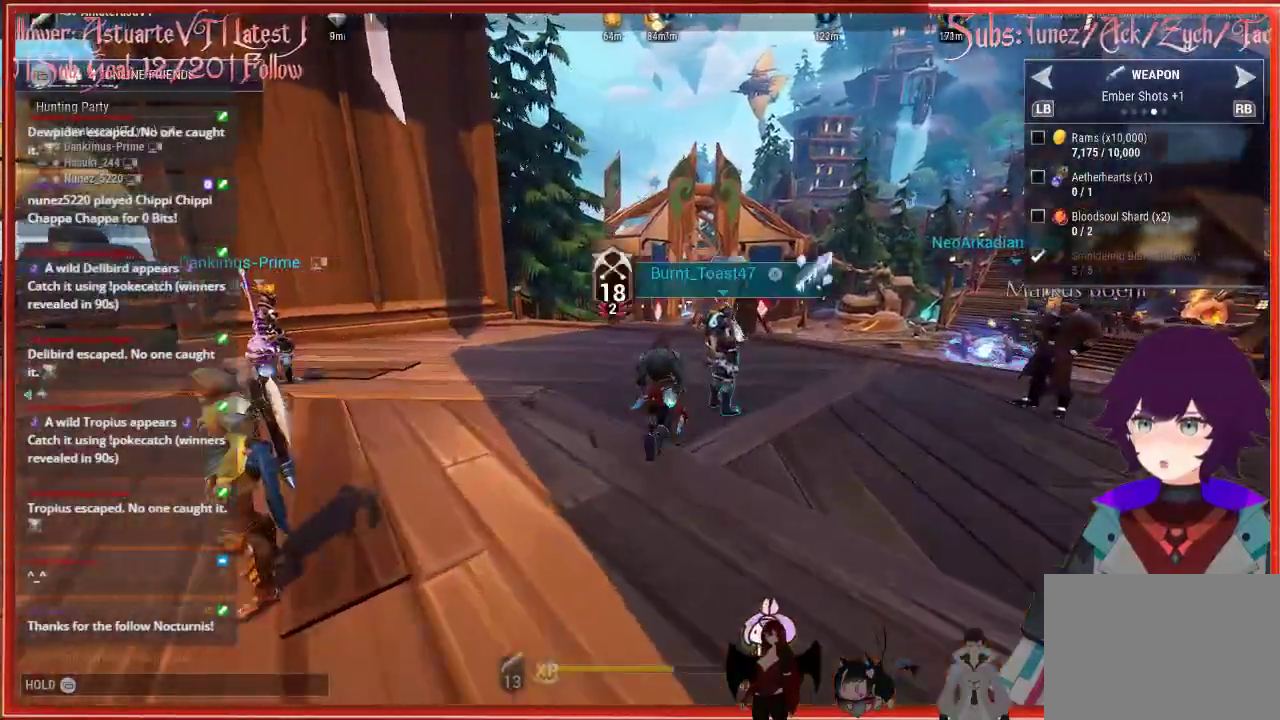
{"buttons": ["R2"], "left_stick": "up-left", "right_stick": "center", "events": [[367, "left_stick", "up-left"]]}
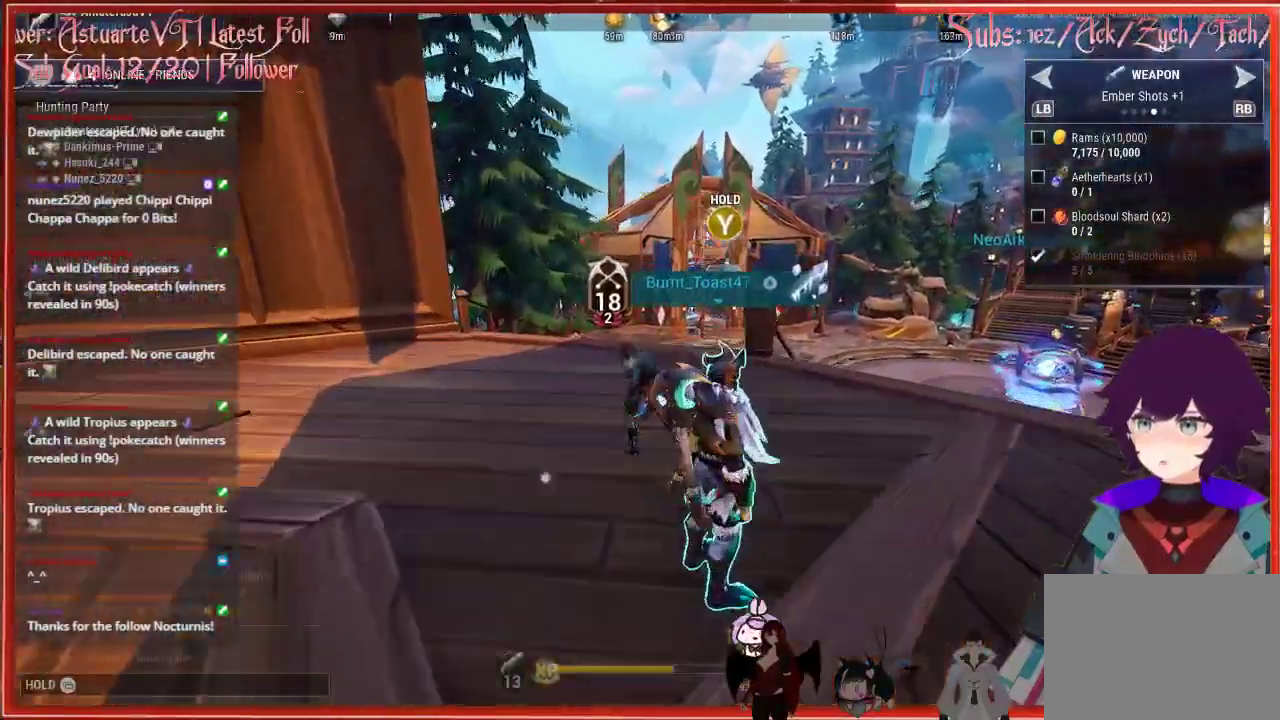
{"buttons": [], "left_stick": "up-left", "right_stick": "center", "events": [[50, "left_stick", "center"], [167, "R2", "up"], [367, "left_stick", "up-left"]]}
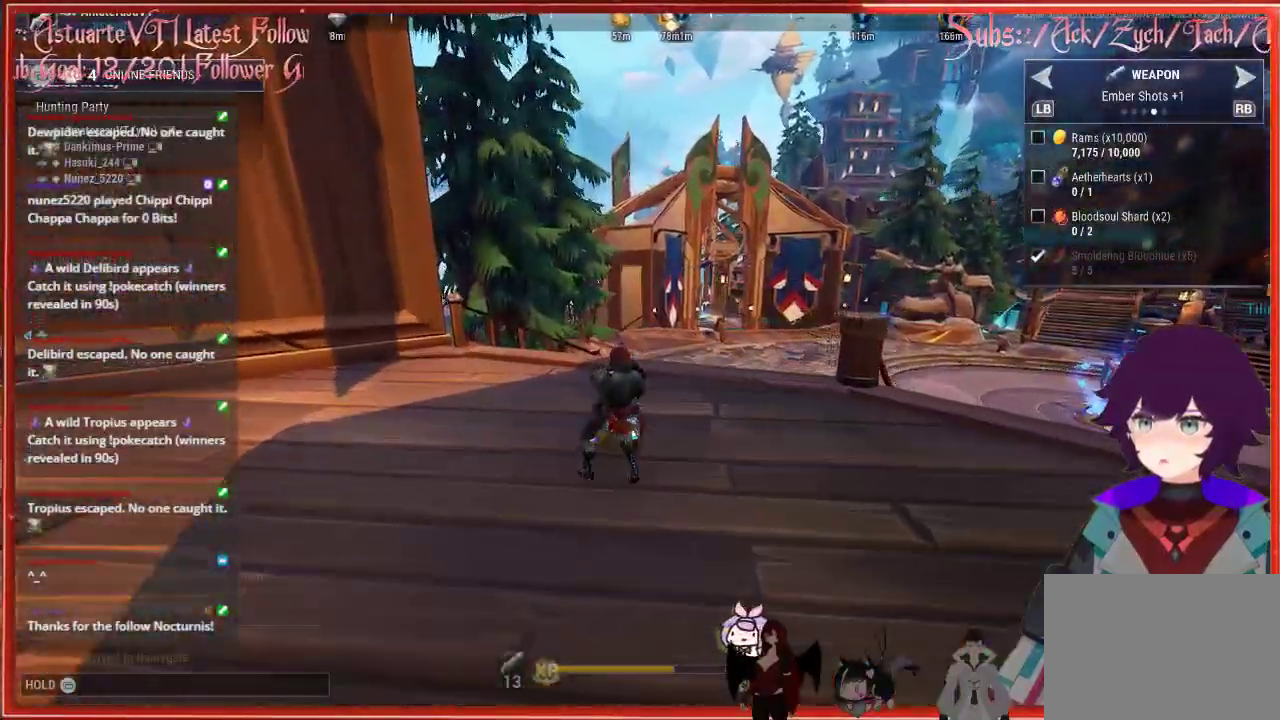
{"buttons": ["R2"], "left_stick": "up-left", "right_stick": "left", "events": [[117, "right_stick", "left"], [383, "R2", "down"]]}
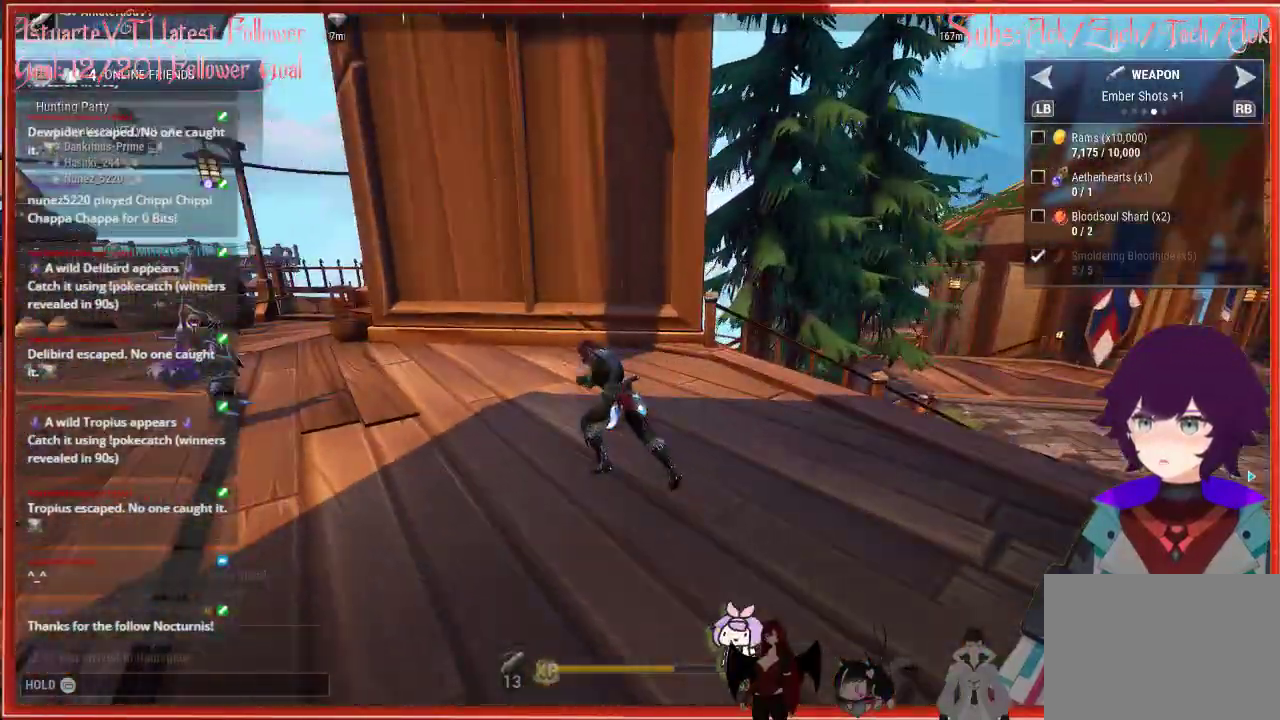
{"buttons": ["R2"], "left_stick": "up-left", "right_stick": "left", "events": []}
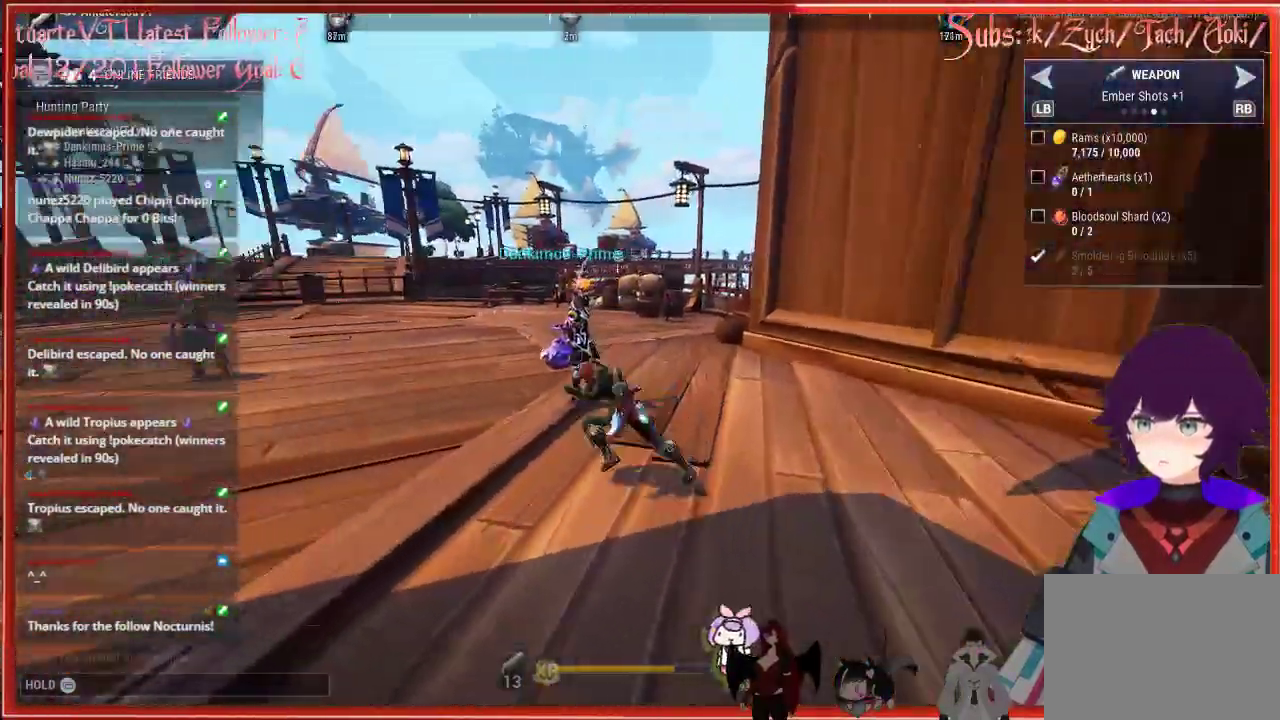
{"buttons": ["R2"], "left_stick": "up-left", "right_stick": "center", "events": [[267, "right_stick", "center"]]}
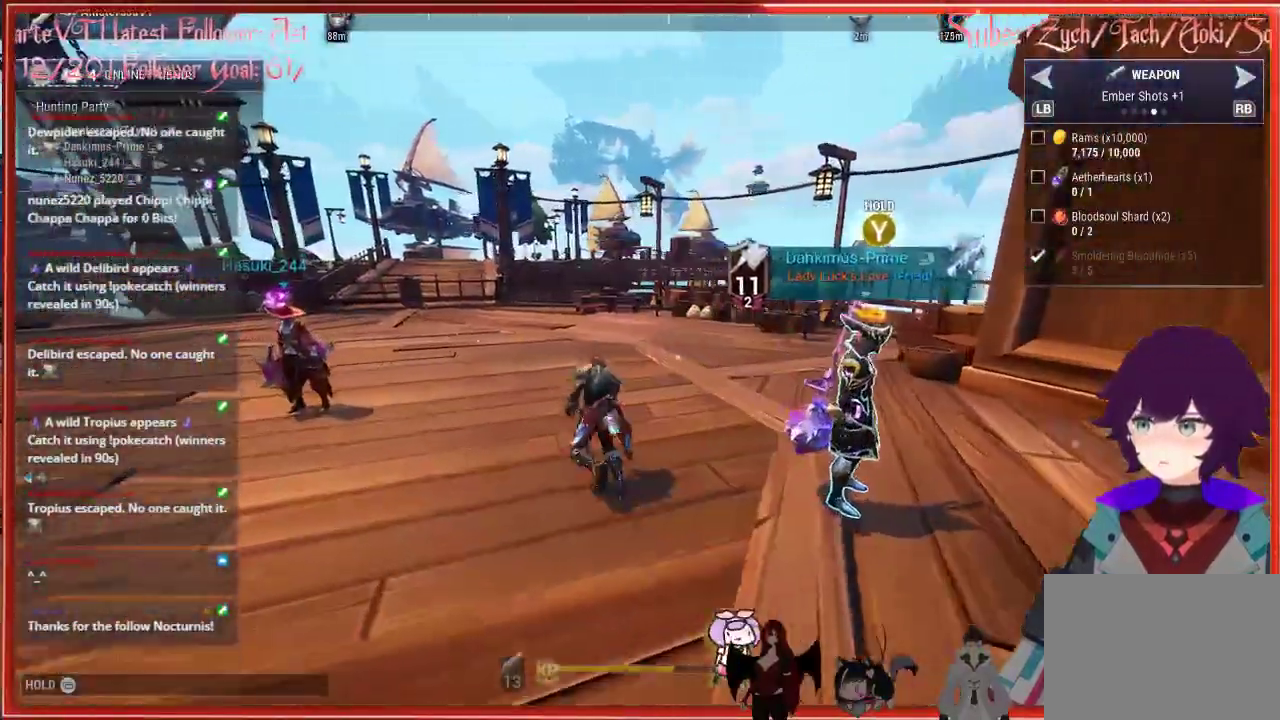
{"buttons": ["R2"], "left_stick": "up-left", "right_stick": "center", "events": []}
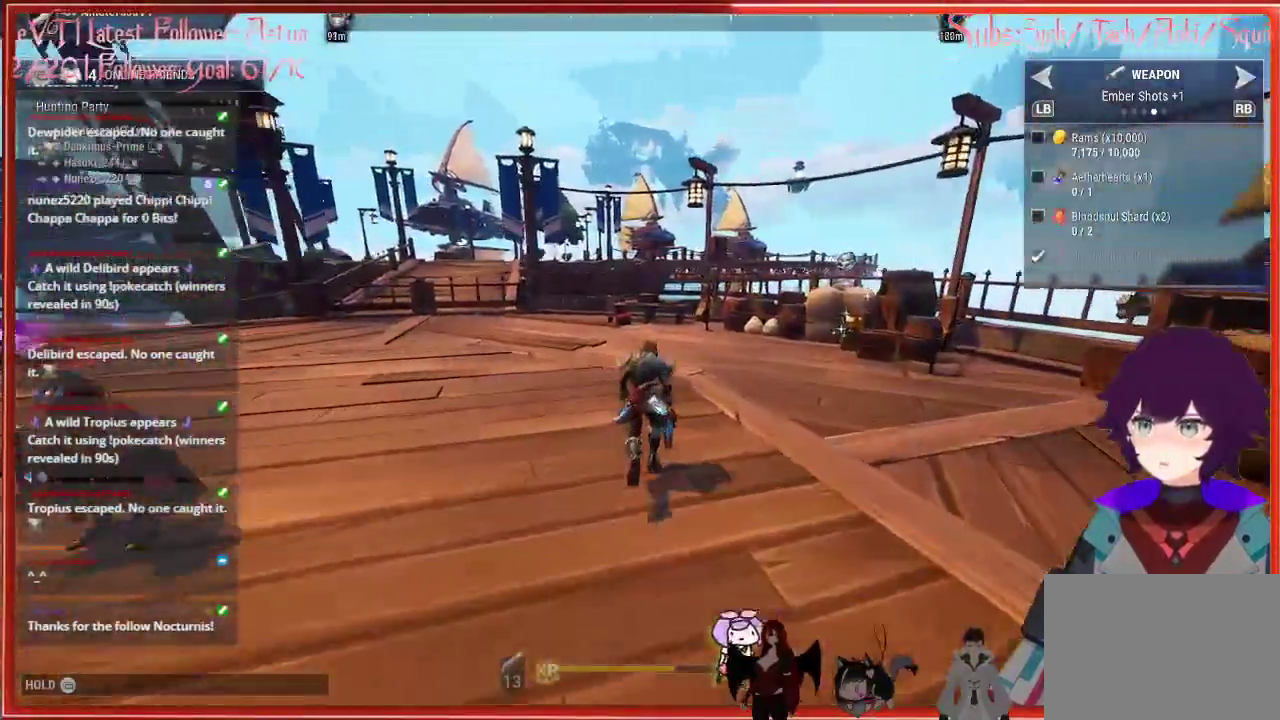
{"buttons": ["R2"], "left_stick": "up-left", "right_stick": "left", "events": [[117, "right_stick", "left"]]}
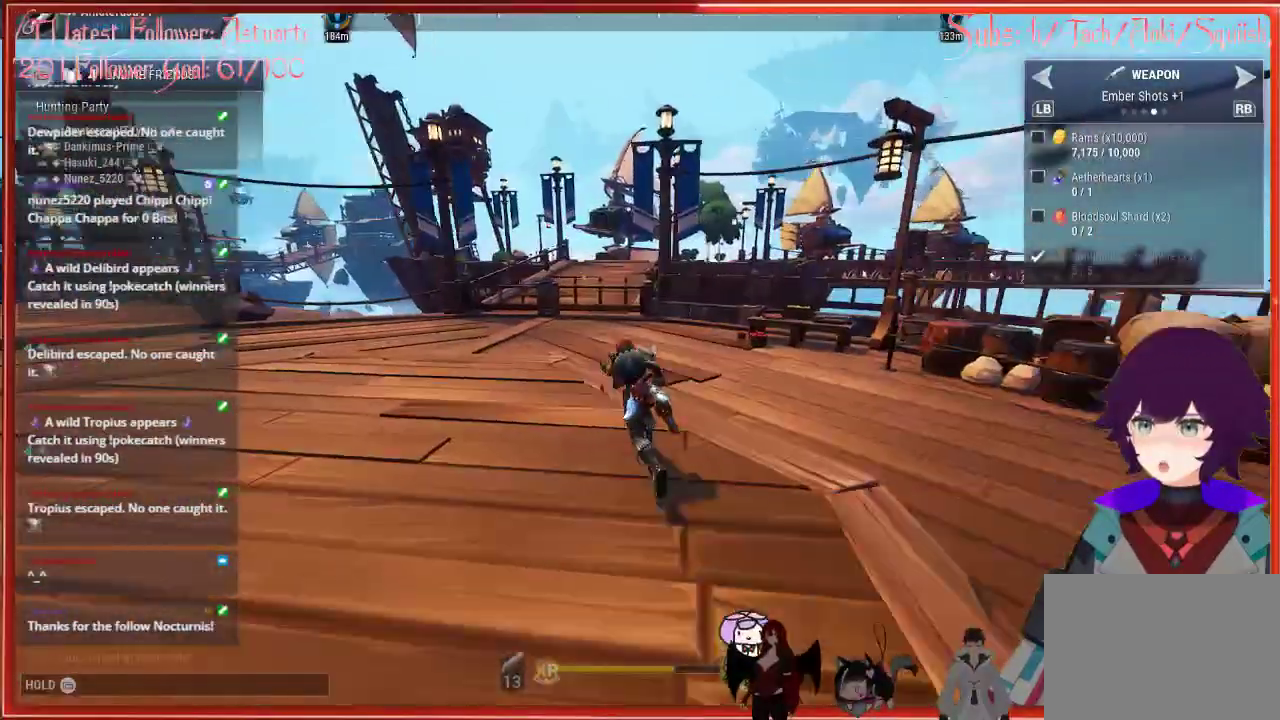
{"buttons": ["R2"], "left_stick": "up-left", "right_stick": "left", "events": []}
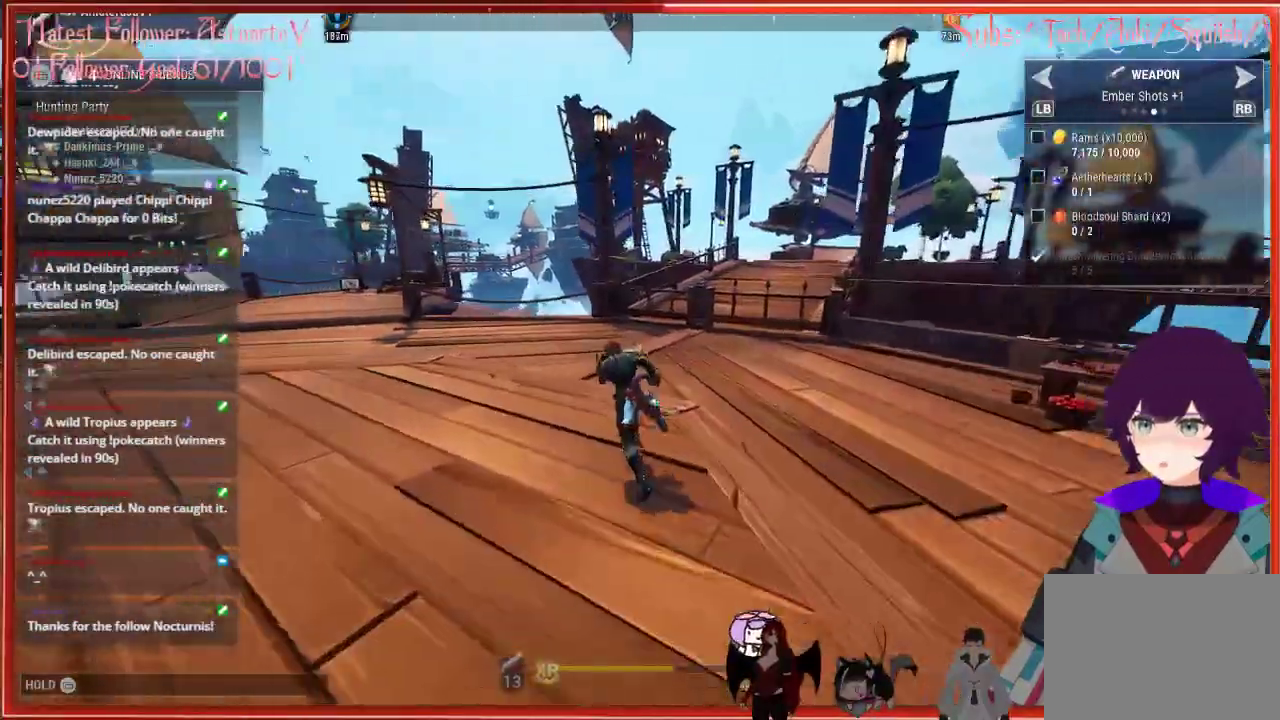
{"buttons": ["R2"], "left_stick": "up-left", "right_stick": "left", "events": []}
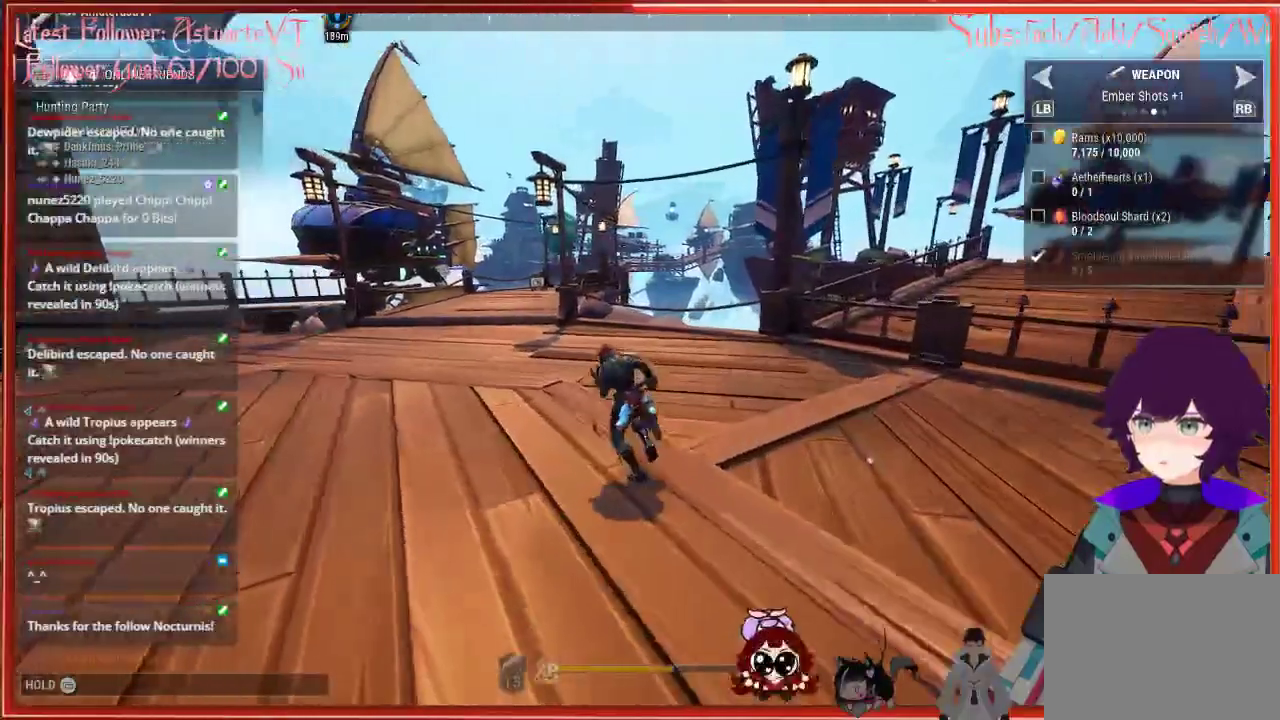
{"buttons": ["R2"], "left_stick": "up-left", "right_stick": "left", "events": []}
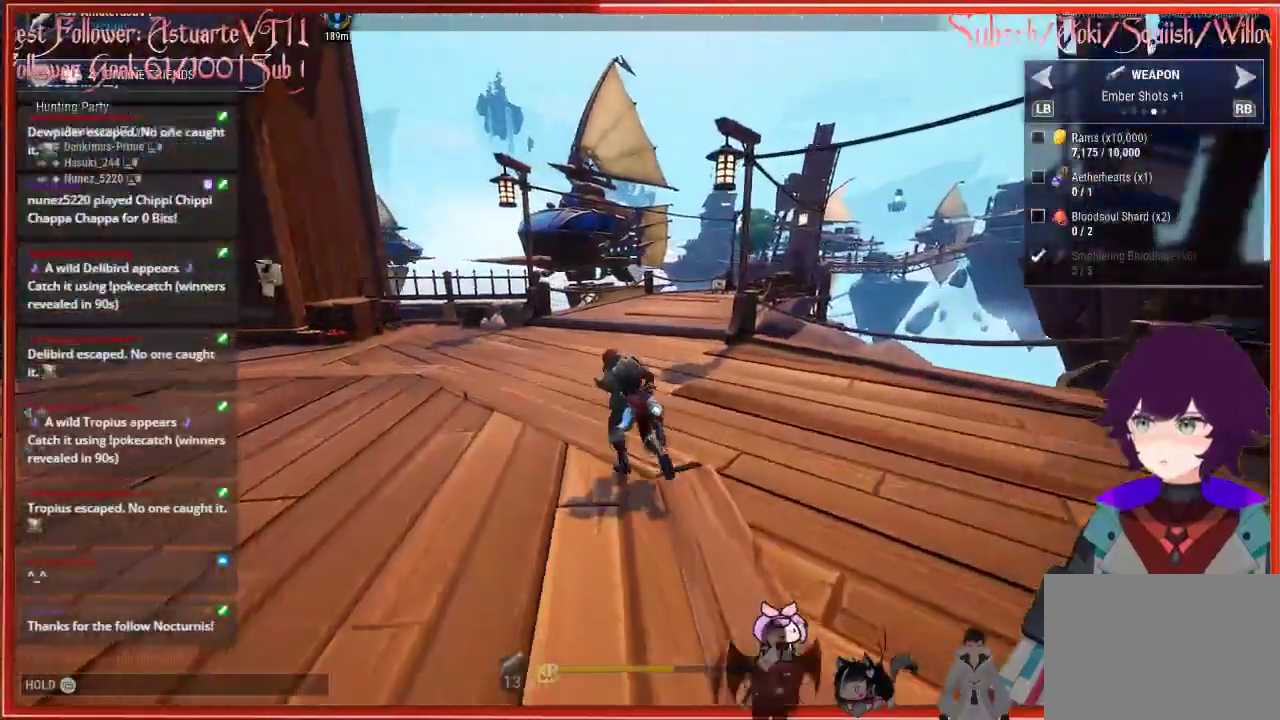
{"buttons": ["R2"], "left_stick": "up-left", "right_stick": "left", "events": []}
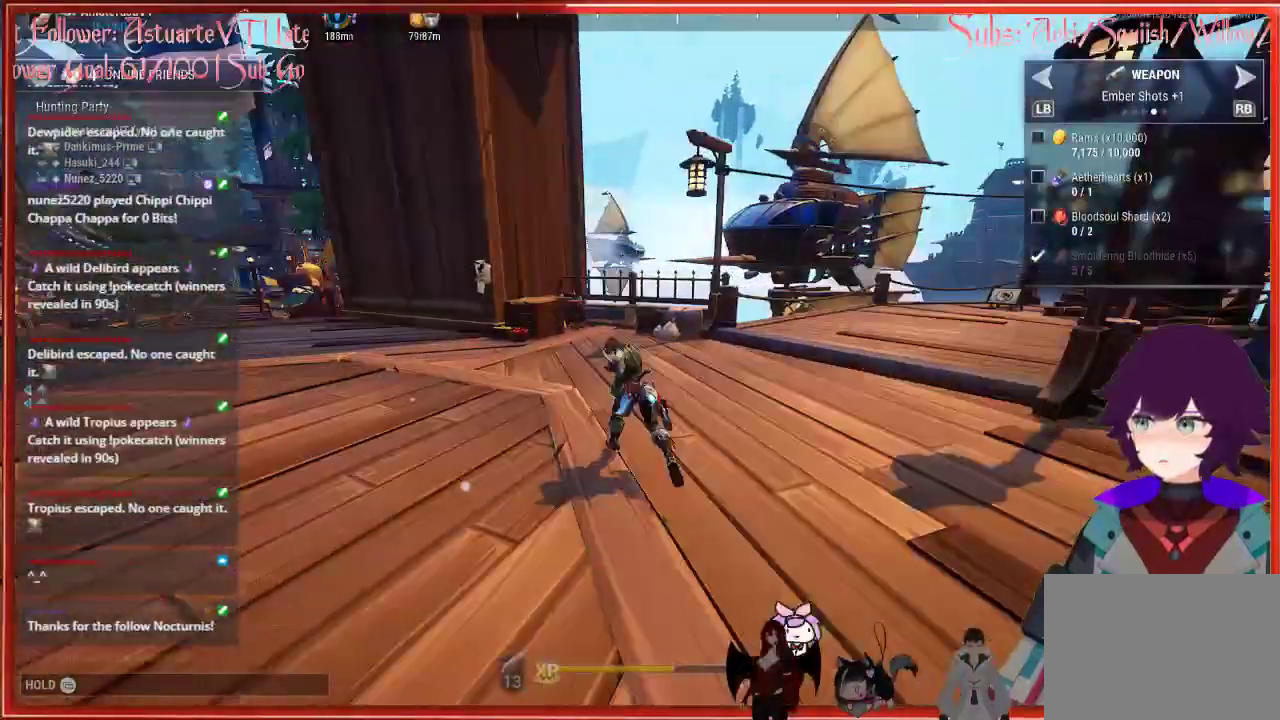
{"buttons": ["R2"], "left_stick": "up-left", "right_stick": "center", "events": [[433, "right_stick", "center"]]}
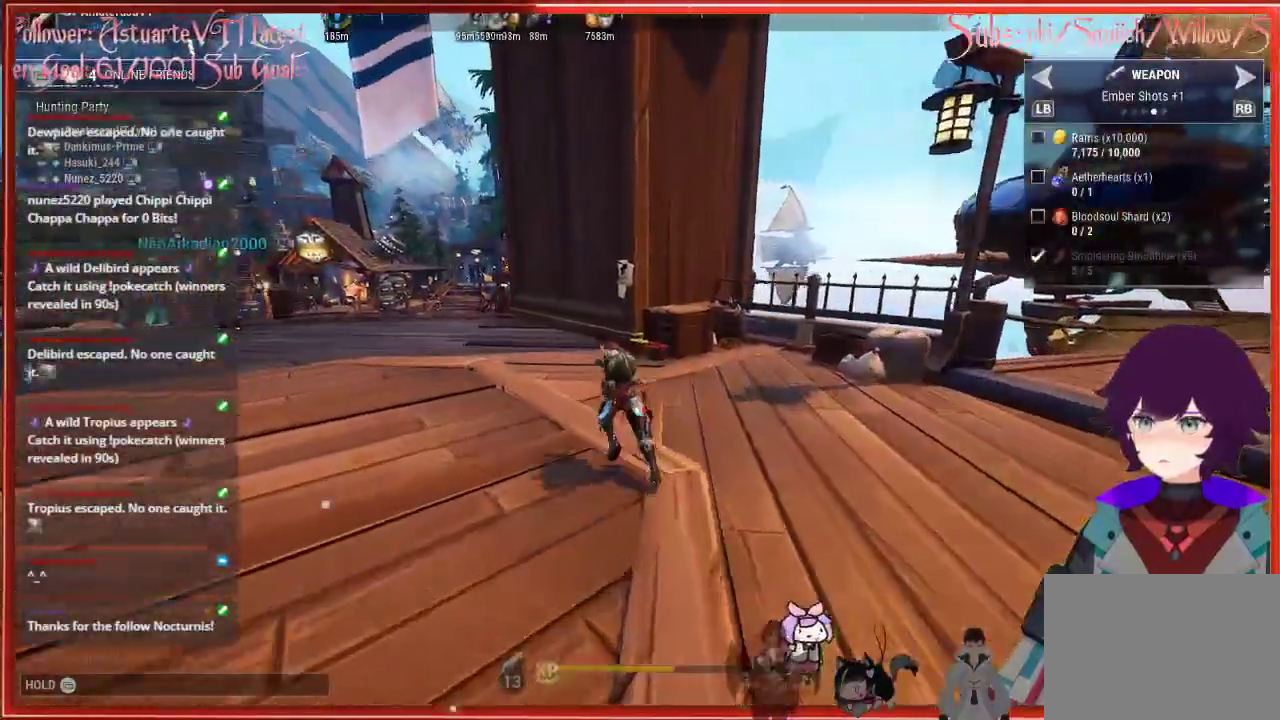
{"buttons": ["R2"], "left_stick": "up-left", "right_stick": "center", "events": []}
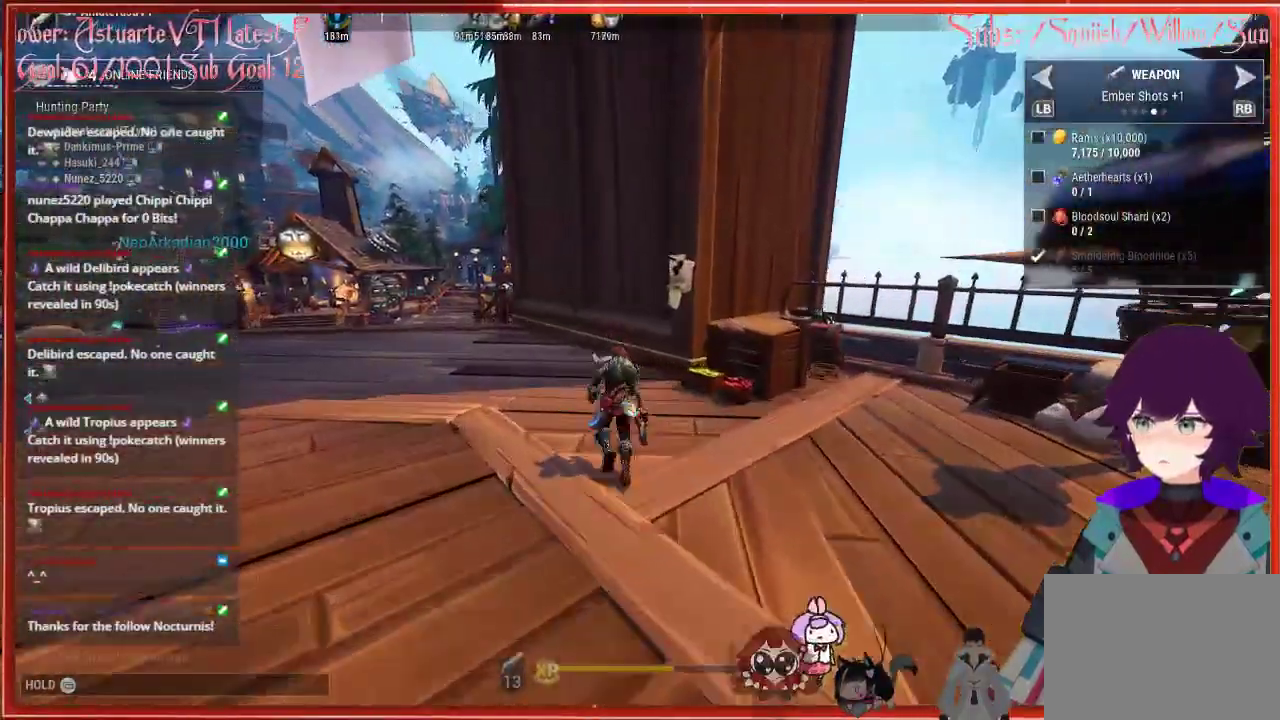
{"buttons": ["A", "R2"], "left_stick": "up-left", "right_stick": "center", "events": [[400, "A", "down"]]}
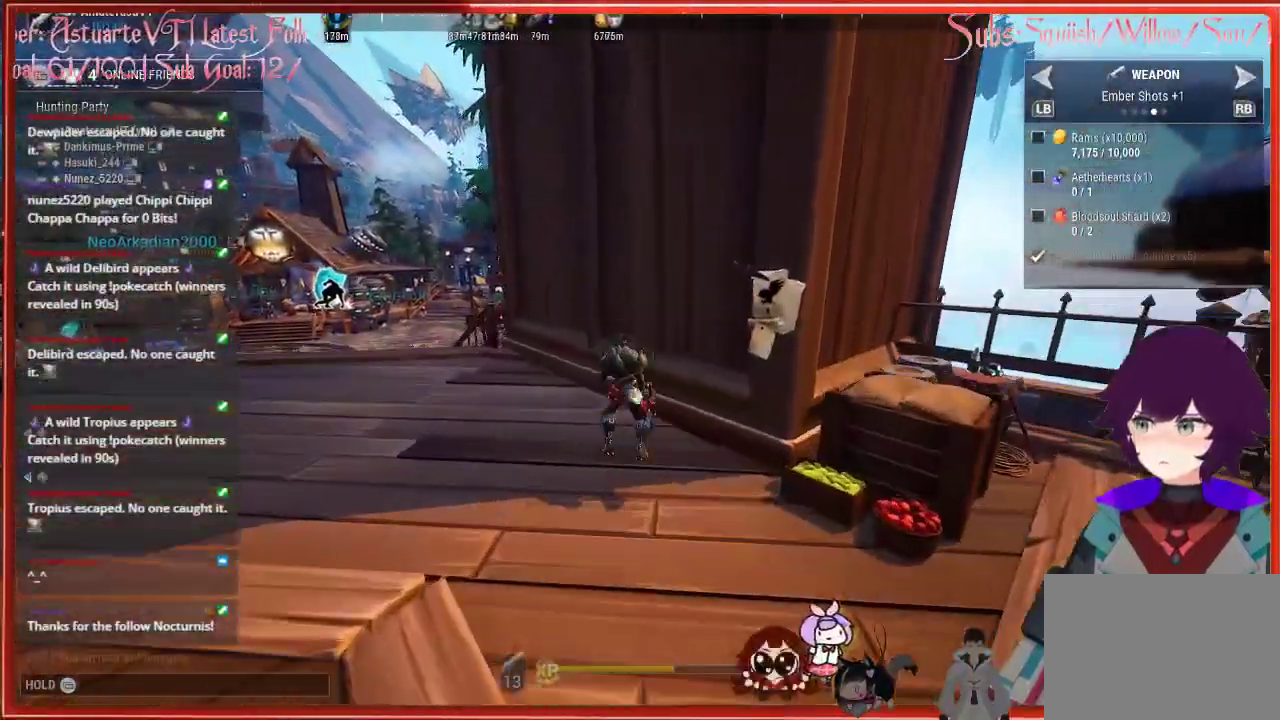
{"buttons": ["R2"], "left_stick": "up-left", "right_stick": "center", "events": [[133, "A", "up"]]}
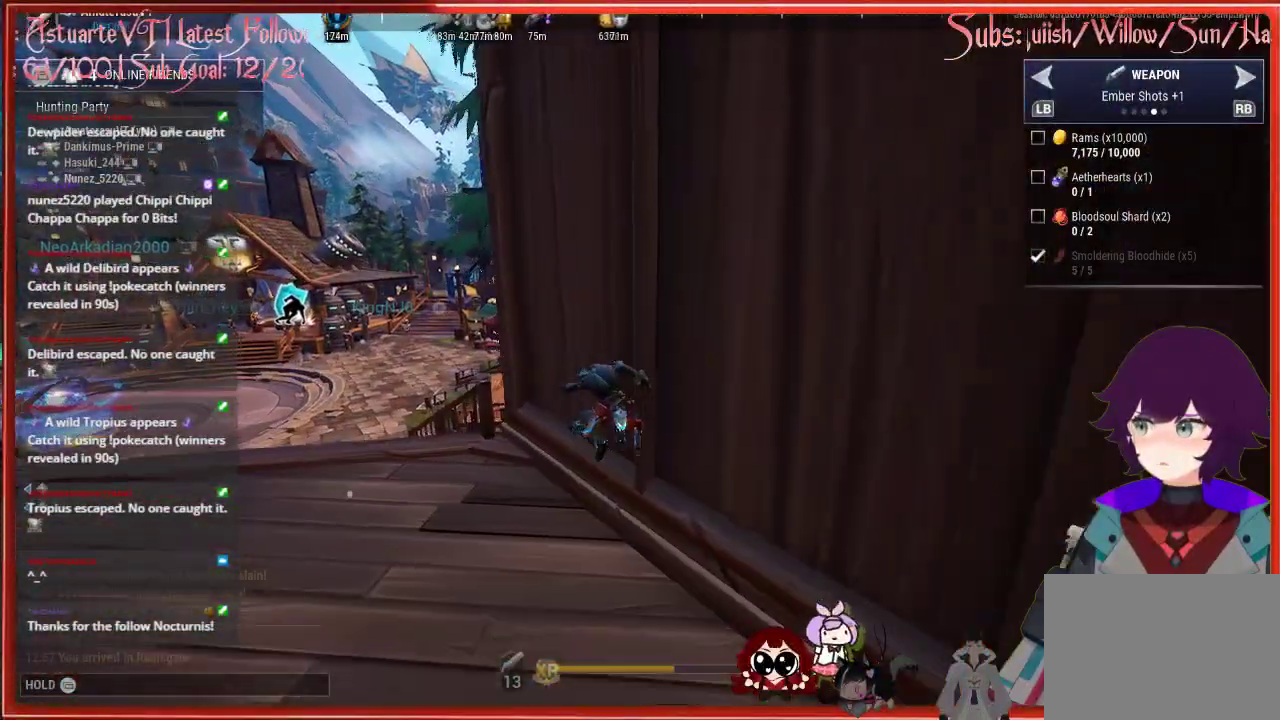
{"buttons": ["R2"], "left_stick": "up-left", "right_stick": "center", "events": [[250, "A", "down"], [467, "A", "up"]]}
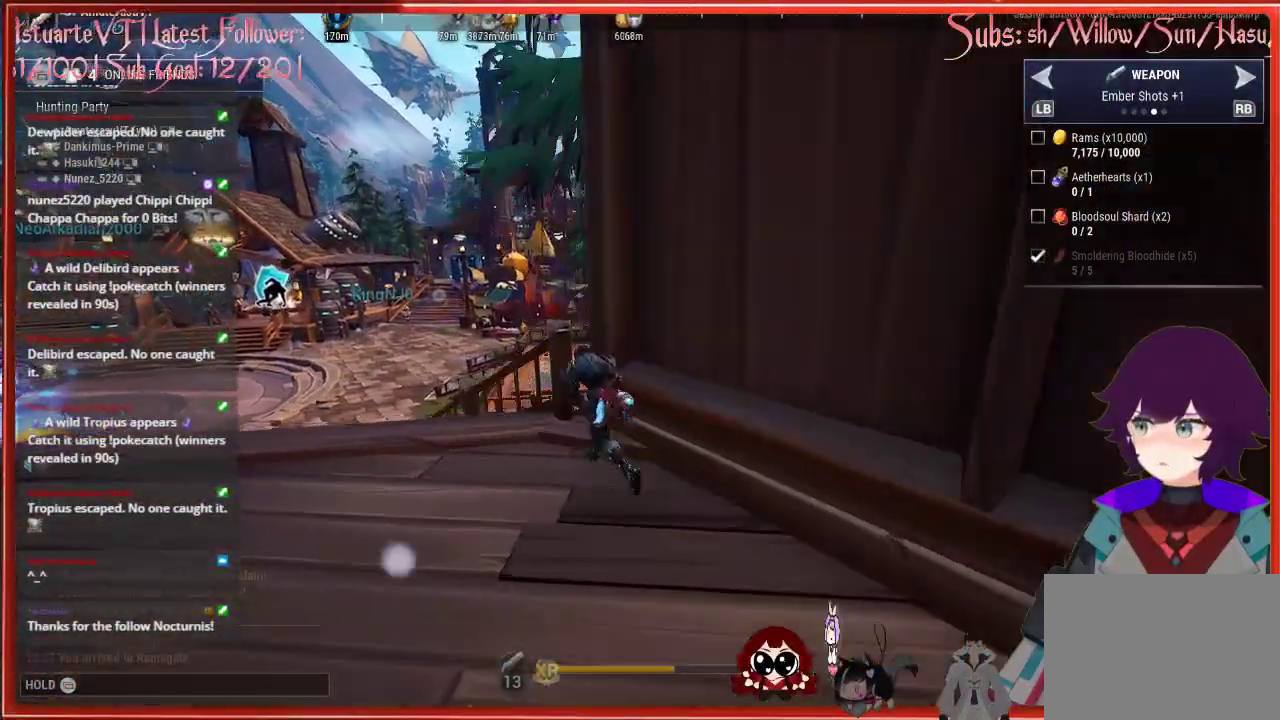
{"buttons": ["R2"], "left_stick": "up-left", "right_stick": "center", "events": []}